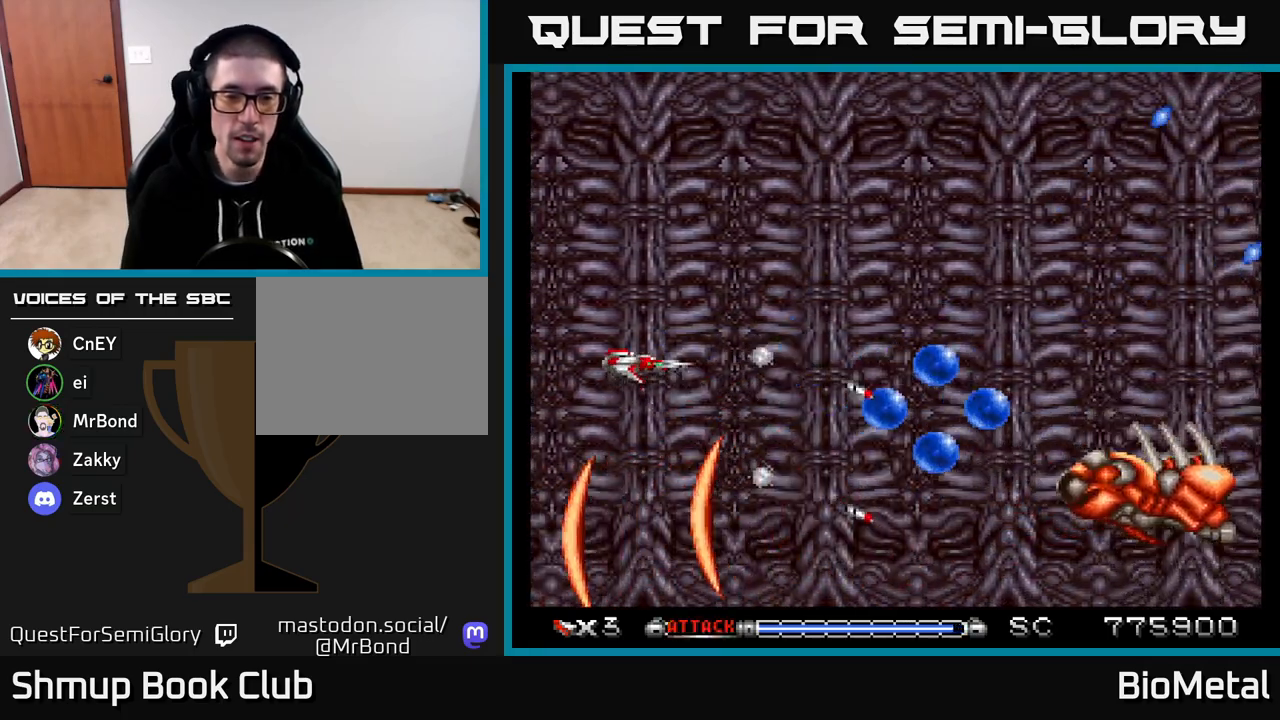
Gameplay with a controller (Xbox layout); each line is a JSON object with the inputs held at the frame after it. "events" lists button and stick changes between this image and that frame as [ms after this image, input, new state], when the widget could be followed in between. Not read: left_stick.
{"buttons": ["A", "DPAD_UP"], "right_stick": "center", "events": [[167, "DPAD_RIGHT", "down"], [317, "DPAD_UP", "up"], [433, "DPAD_RIGHT", "up"], [450, "DPAD_UP", "down"]]}
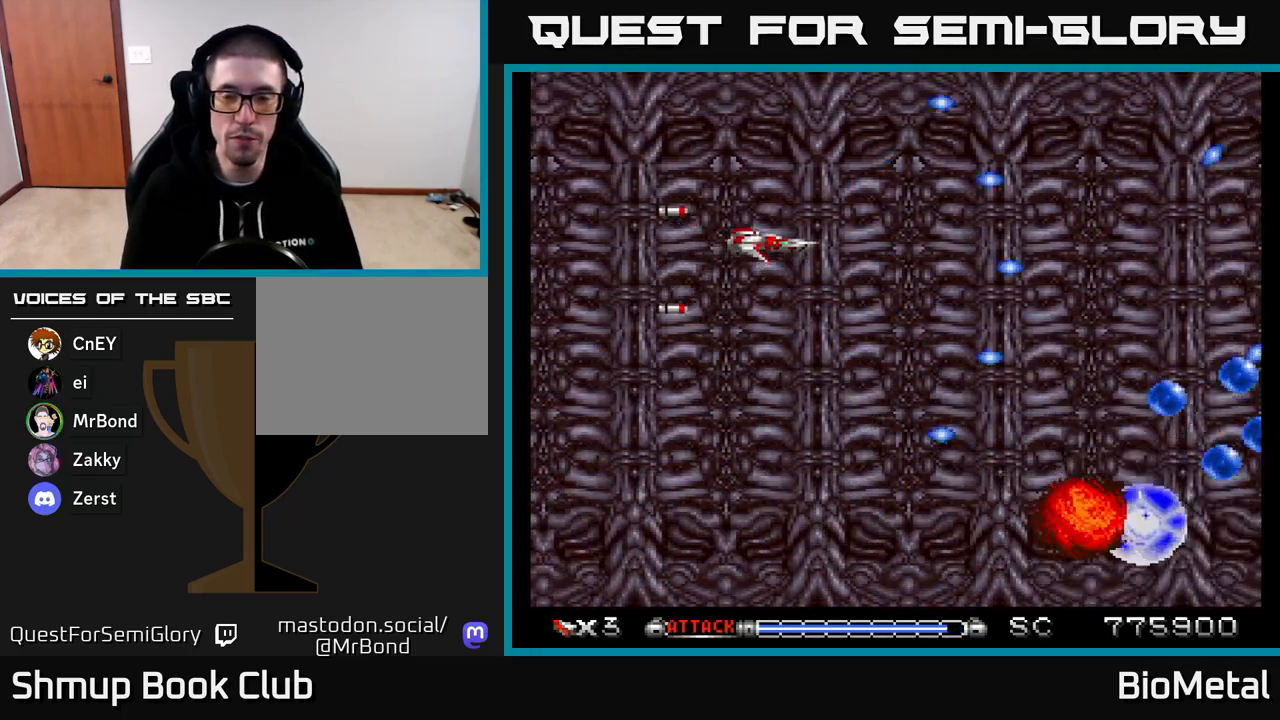
{"buttons": ["A", "DPAD_DOWN", "DPAD_RIGHT"], "right_stick": "center", "events": [[67, "DPAD_UP", "up"], [283, "DPAD_RIGHT", "down"], [333, "DPAD_DOWN", "down"]]}
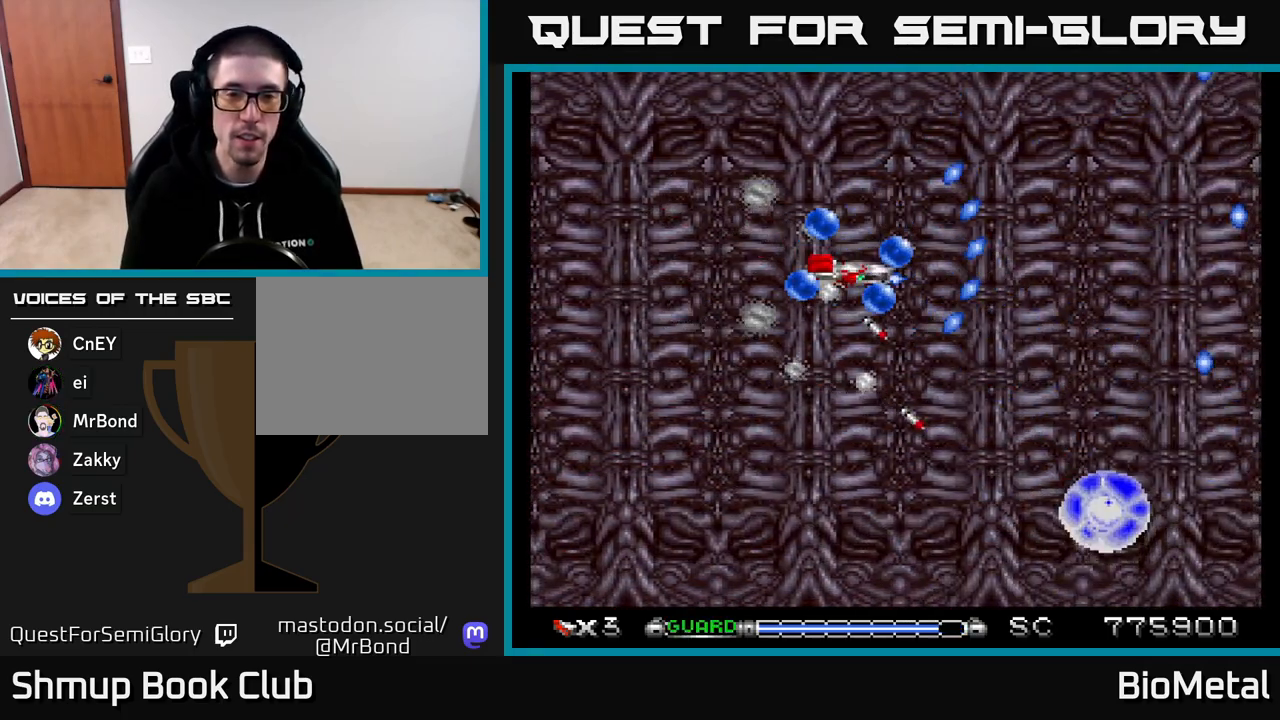
{"buttons": ["A", "DPAD_DOWN", "DPAD_LEFT"], "right_stick": "center", "events": [[17, "DPAD_RIGHT", "up"], [83, "DPAD_LEFT", "down"], [117, "DPAD_DOWN", "up"], [167, "X", "down"], [283, "X", "up"], [367, "DPAD_DOWN", "down"], [383, "DPAD_LEFT", "up"], [483, "DPAD_LEFT", "down"]]}
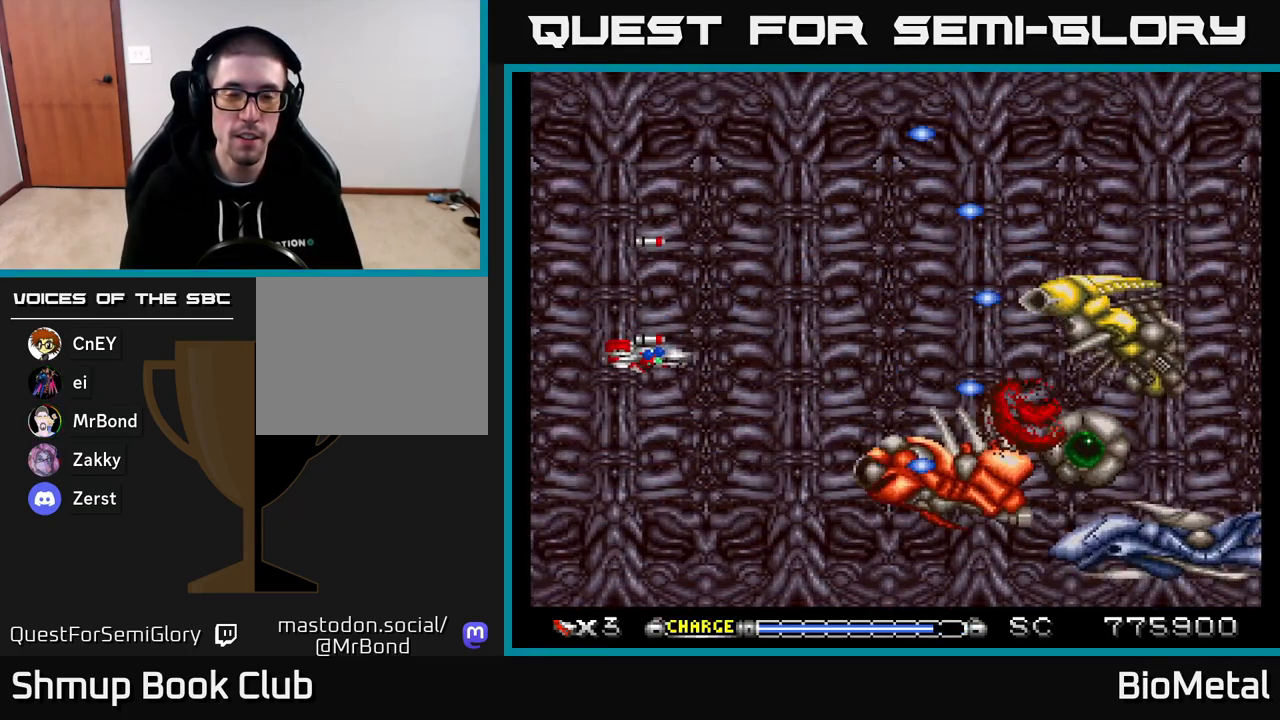
{"buttons": ["A"], "right_stick": "center", "events": [[17, "DPAD_DOWN", "up"], [133, "DPAD_UP", "down"], [167, "DPAD_LEFT", "up"], [267, "DPAD_UP", "up"]]}
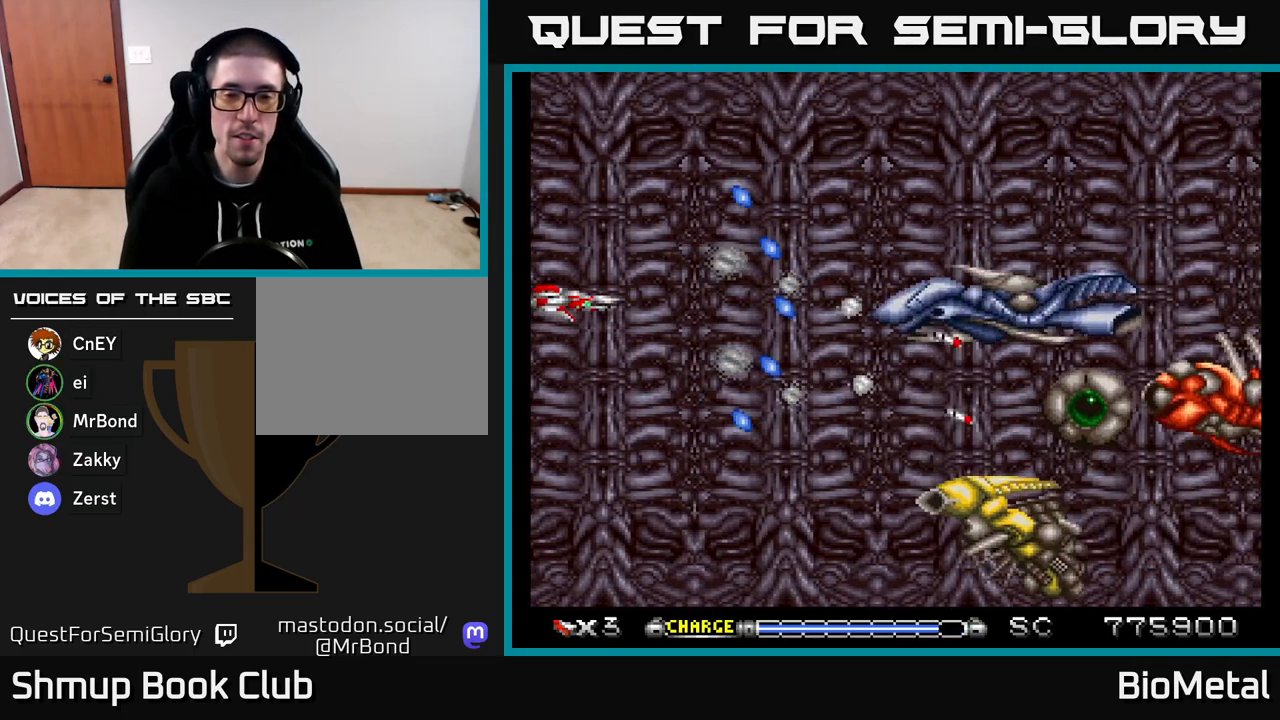
{"buttons": ["A", "DPAD_UP"], "right_stick": "center", "events": [[150, "DPAD_RIGHT", "down"], [333, "DPAD_UP", "down"], [350, "DPAD_RIGHT", "up"]]}
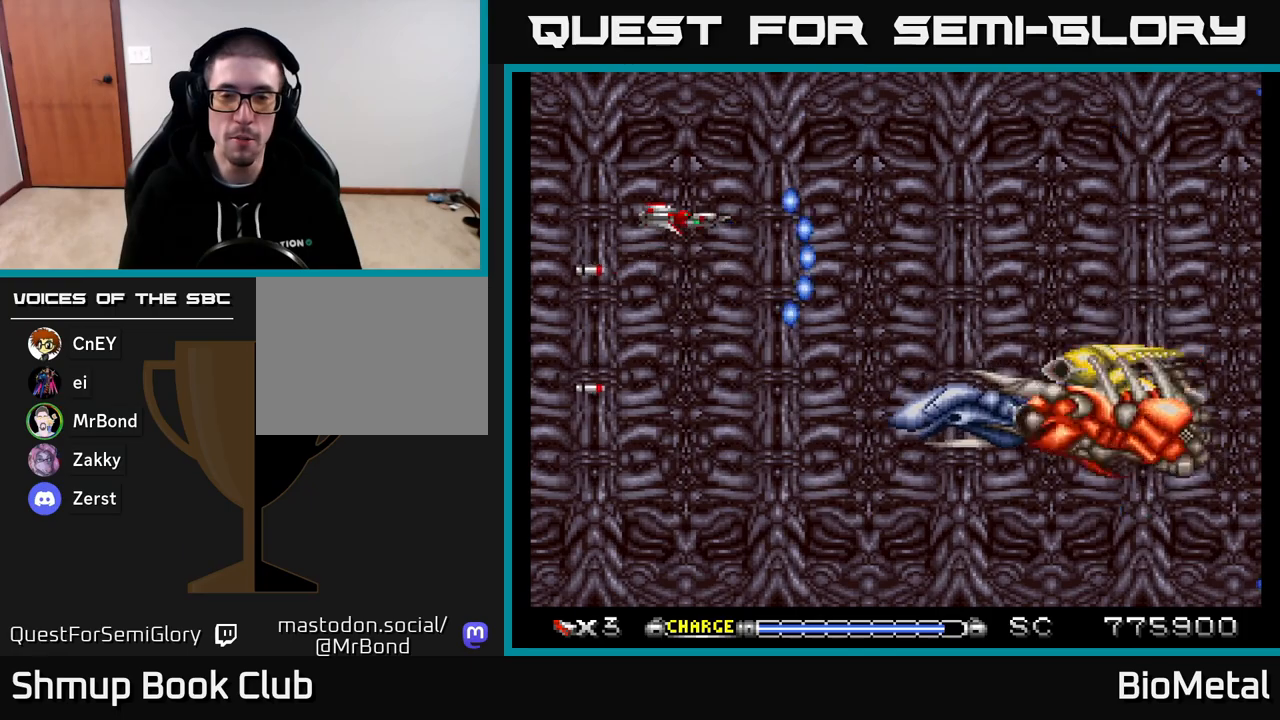
{"buttons": ["A", "DPAD_LEFT"], "right_stick": "center", "events": [[17, "DPAD_UP", "up"], [67, "DPAD_RIGHT", "down"], [100, "DPAD_RIGHT", "up"], [133, "DPAD_UP", "down"], [200, "DPAD_UP", "up"], [250, "DPAD_DOWN", "down"], [467, "DPAD_DOWN", "up"], [483, "DPAD_LEFT", "down"]]}
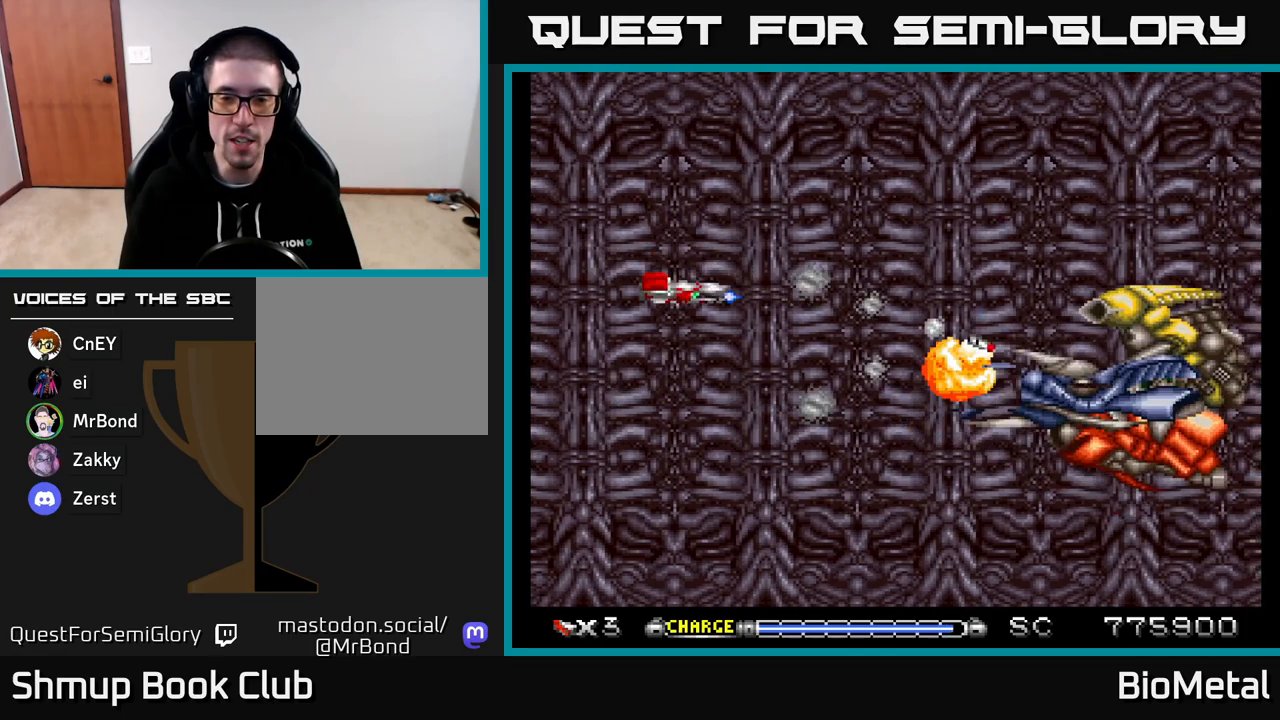
{"buttons": ["A"], "right_stick": "center", "events": [[67, "DPAD_UP", "down"], [117, "DPAD_LEFT", "up"], [217, "DPAD_UP", "up"]]}
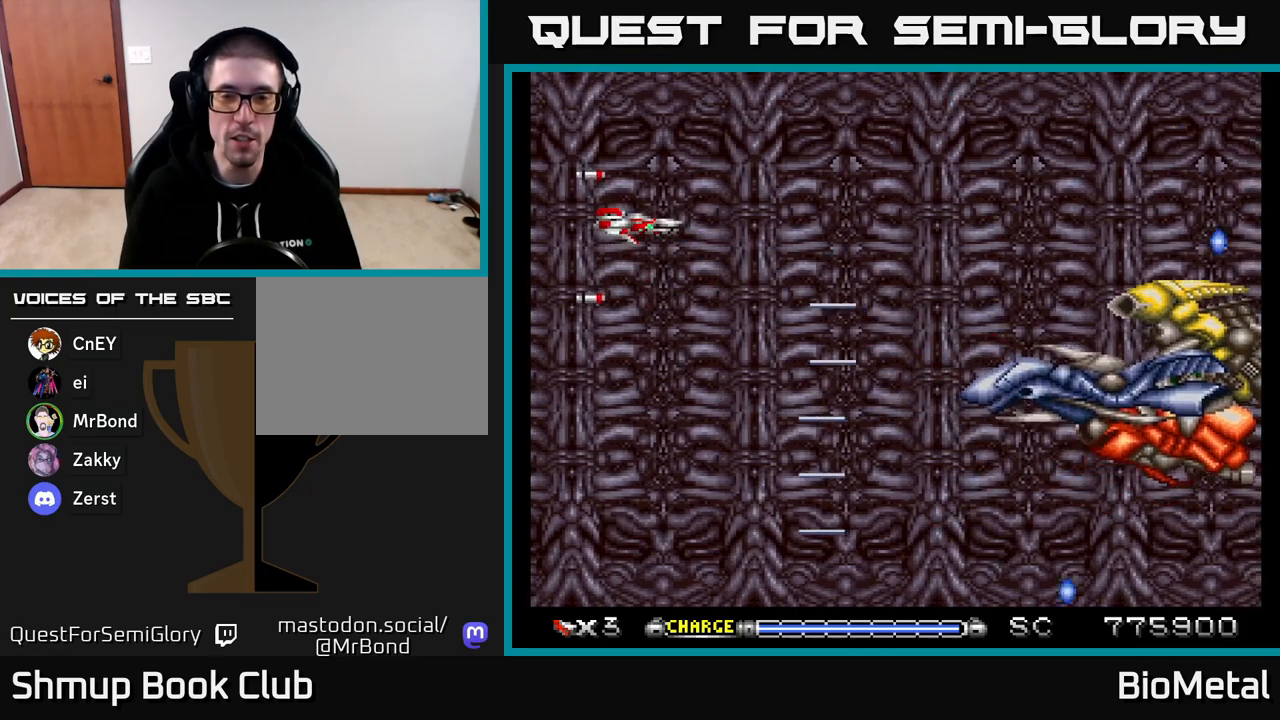
{"buttons": ["A"], "right_stick": "center", "events": [[67, "DPAD_UP", "down"], [233, "DPAD_RIGHT", "down"], [233, "DPAD_UP", "up"], [333, "DPAD_DOWN", "down"], [367, "DPAD_RIGHT", "up"], [433, "DPAD_DOWN", "up"]]}
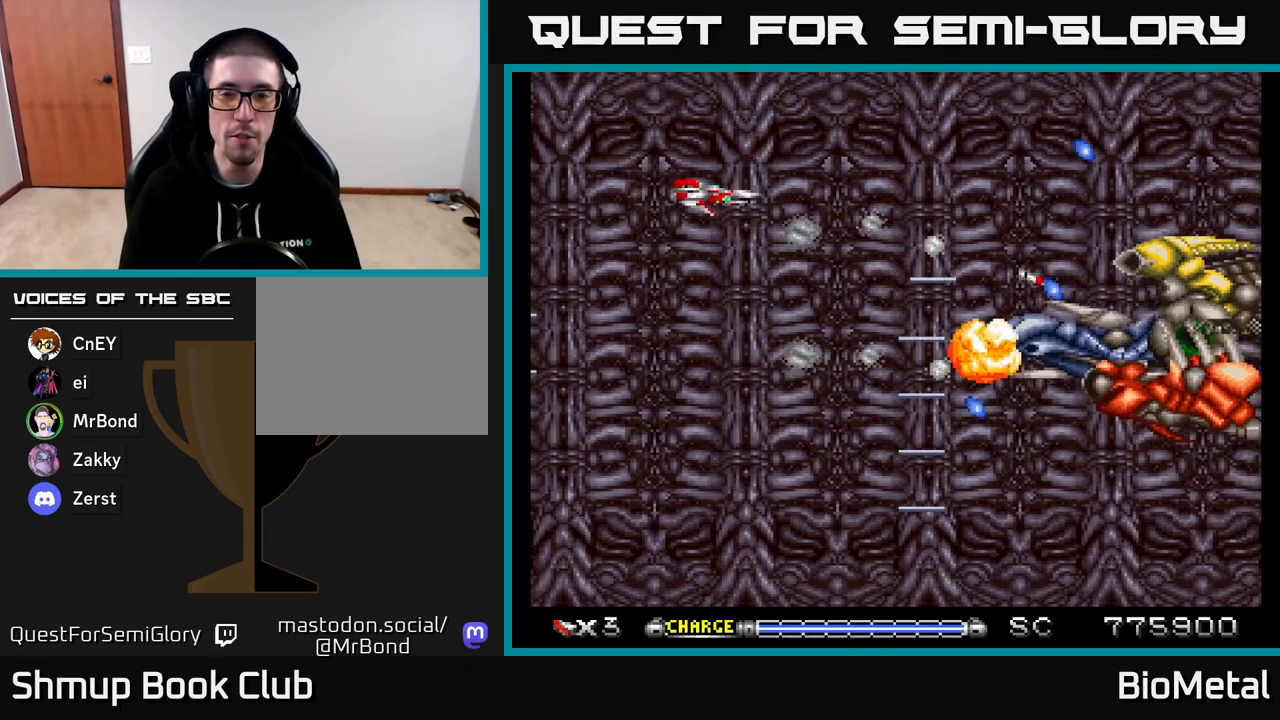
{"buttons": ["A"], "right_stick": "center", "events": [[133, "DPAD_UP", "down"], [267, "DPAD_UP", "up"]]}
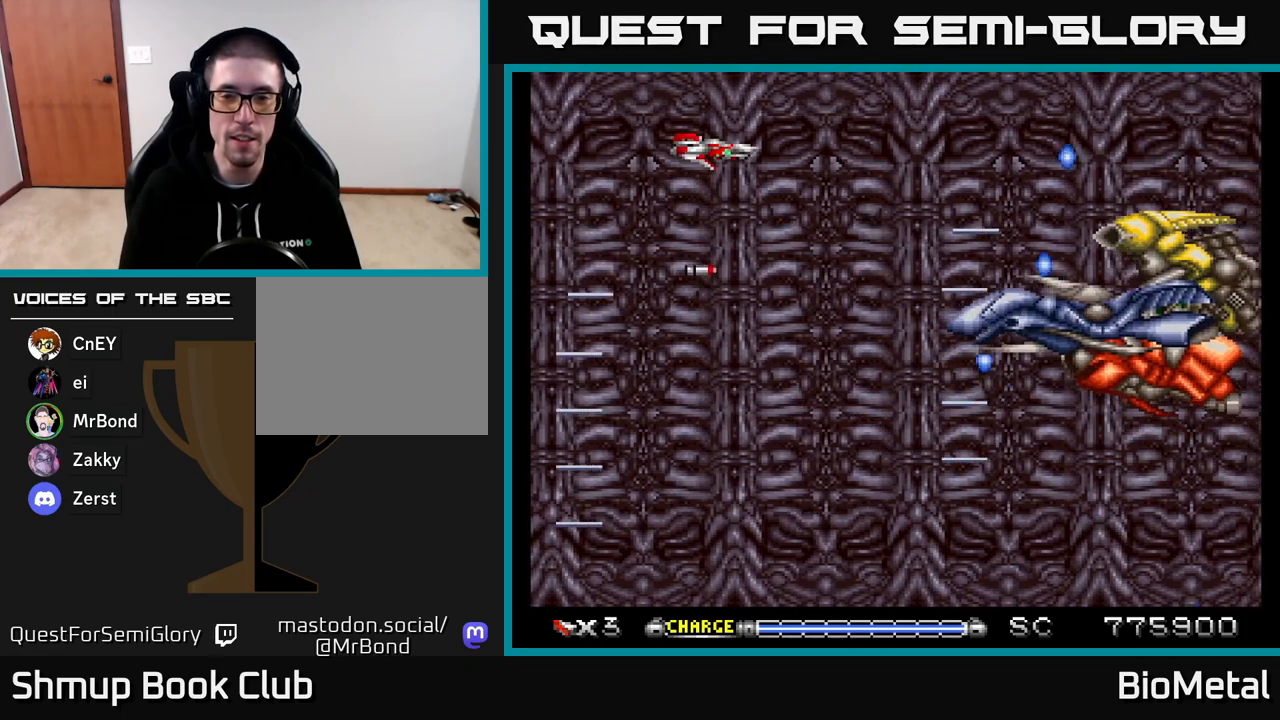
{"buttons": ["A"], "right_stick": "center", "events": [[167, "DPAD_UP", "down"], [283, "DPAD_UP", "up"], [317, "DPAD_RIGHT", "down"], [367, "DPAD_RIGHT", "up"]]}
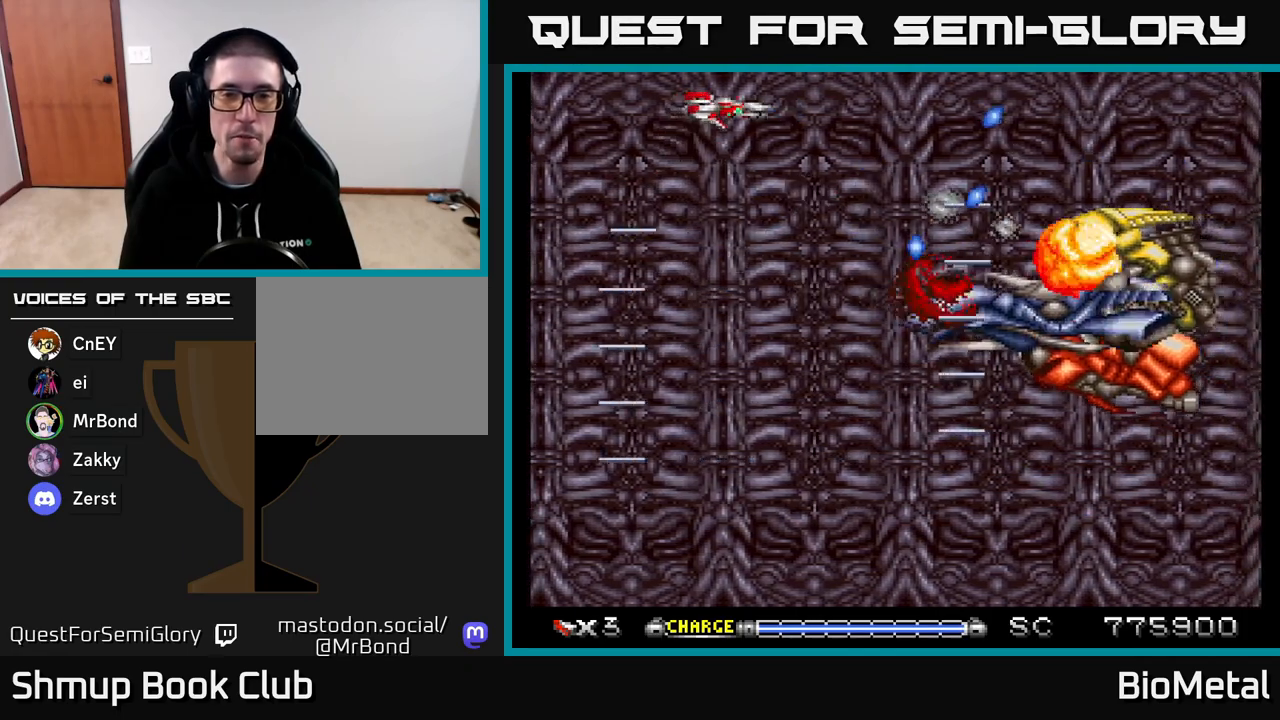
{"buttons": ["A"], "right_stick": "center", "events": [[283, "DPAD_UP", "down"], [350, "DPAD_RIGHT", "down"], [350, "DPAD_UP", "up"], [433, "DPAD_RIGHT", "up"]]}
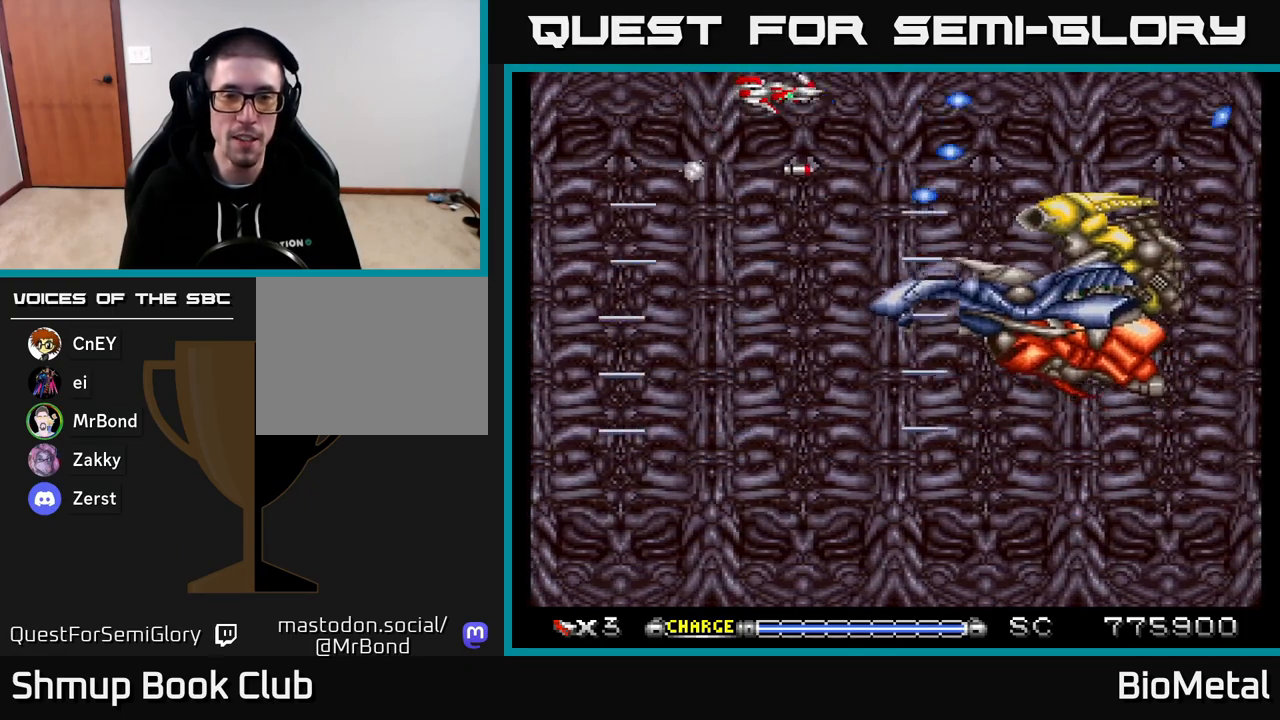
{"buttons": ["A"], "right_stick": "center", "events": []}
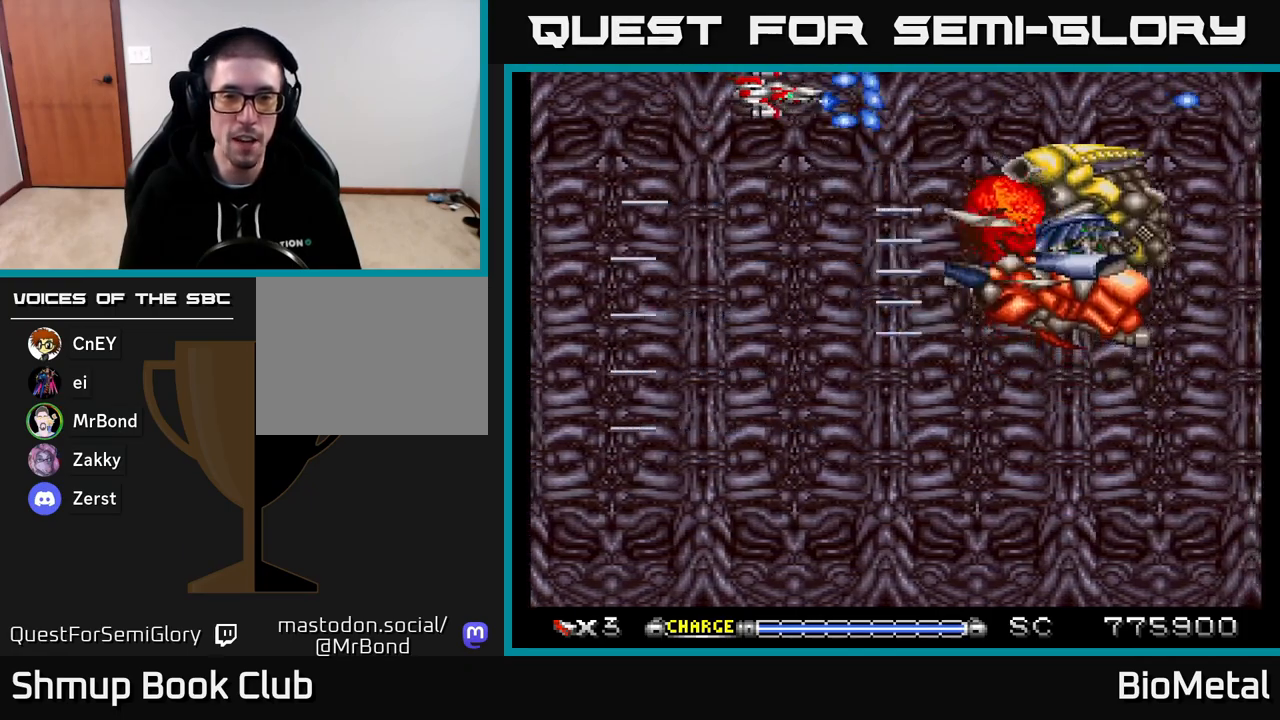
{"buttons": ["A", "DPAD_DOWN"], "right_stick": "center", "events": [[350, "DPAD_UP", "down"], [400, "DPAD_RIGHT", "down"], [400, "DPAD_UP", "up"], [433, "DPAD_DOWN", "down"], [433, "DPAD_RIGHT", "up"]]}
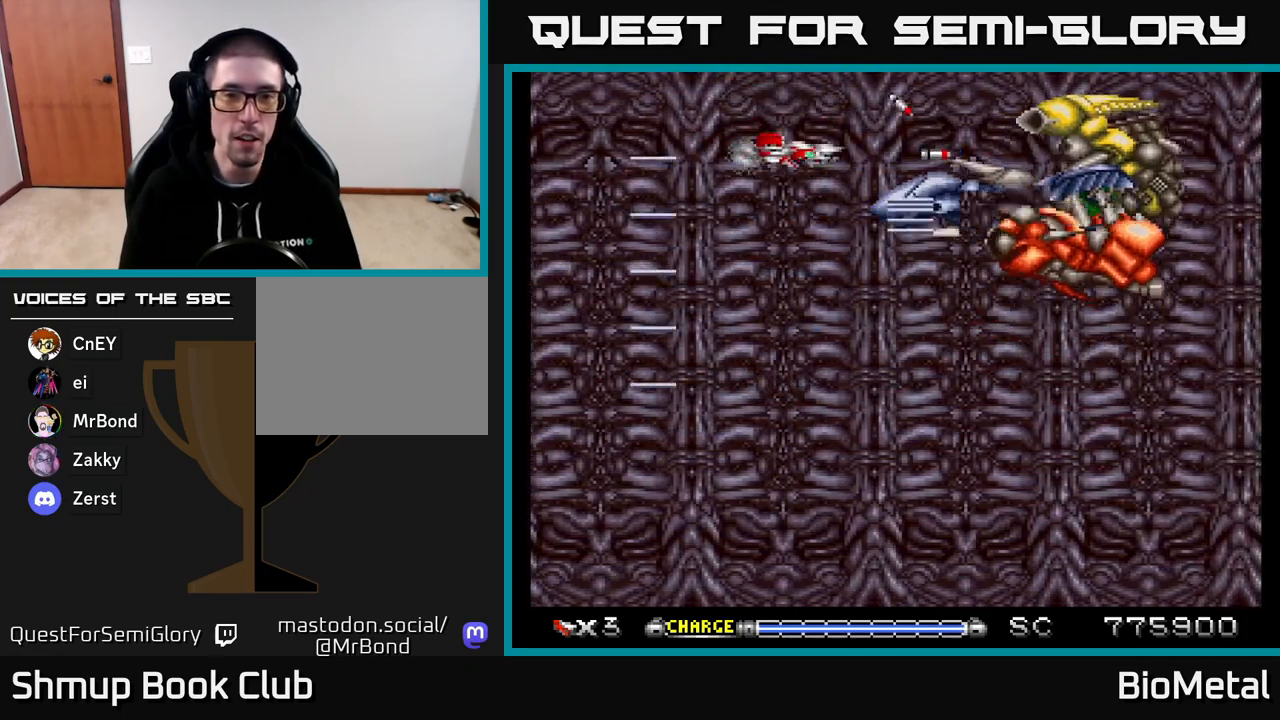
{"buttons": ["A", "DPAD_DOWN"], "right_stick": "center", "events": [[17, "DPAD_LEFT", "down"], [383, "DPAD_LEFT", "up"]]}
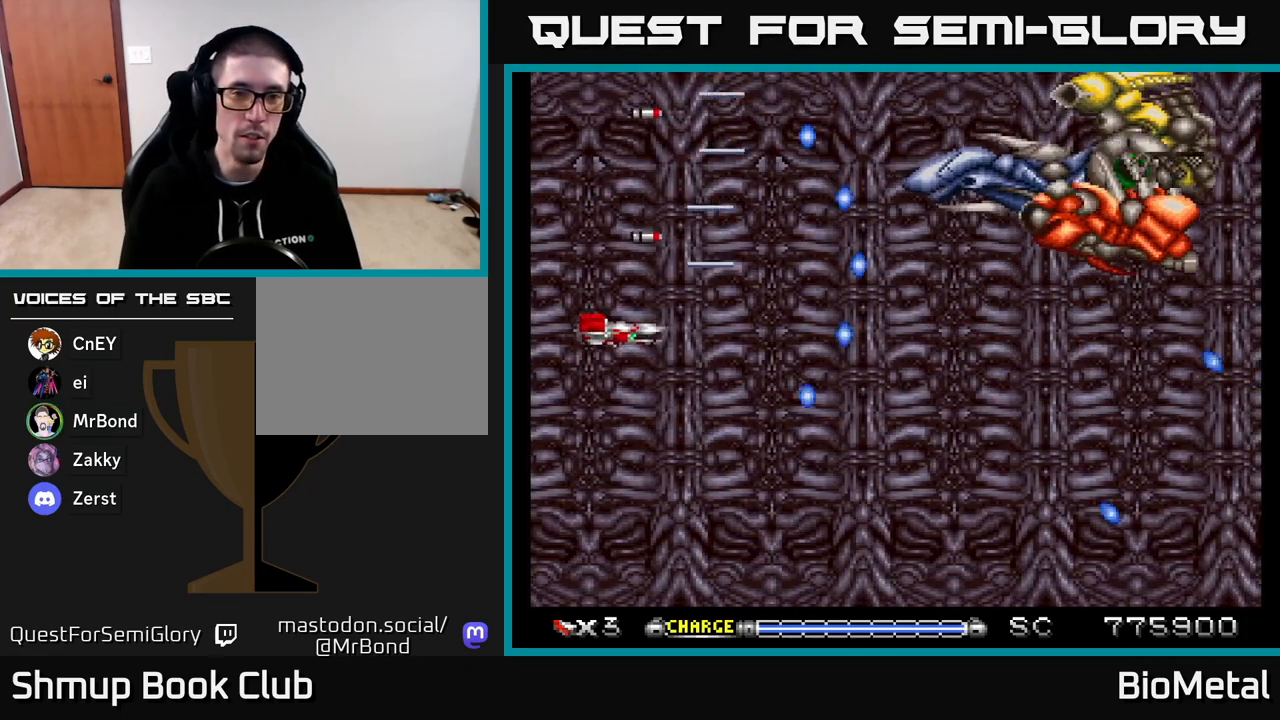
{"buttons": ["A", "X", "DPAD_DOWN", "DPAD_RIGHT"], "right_stick": "center", "events": [[100, "DPAD_RIGHT", "down"], [233, "DPAD_DOWN", "up"], [400, "X", "down"], [467, "DPAD_DOWN", "down"]]}
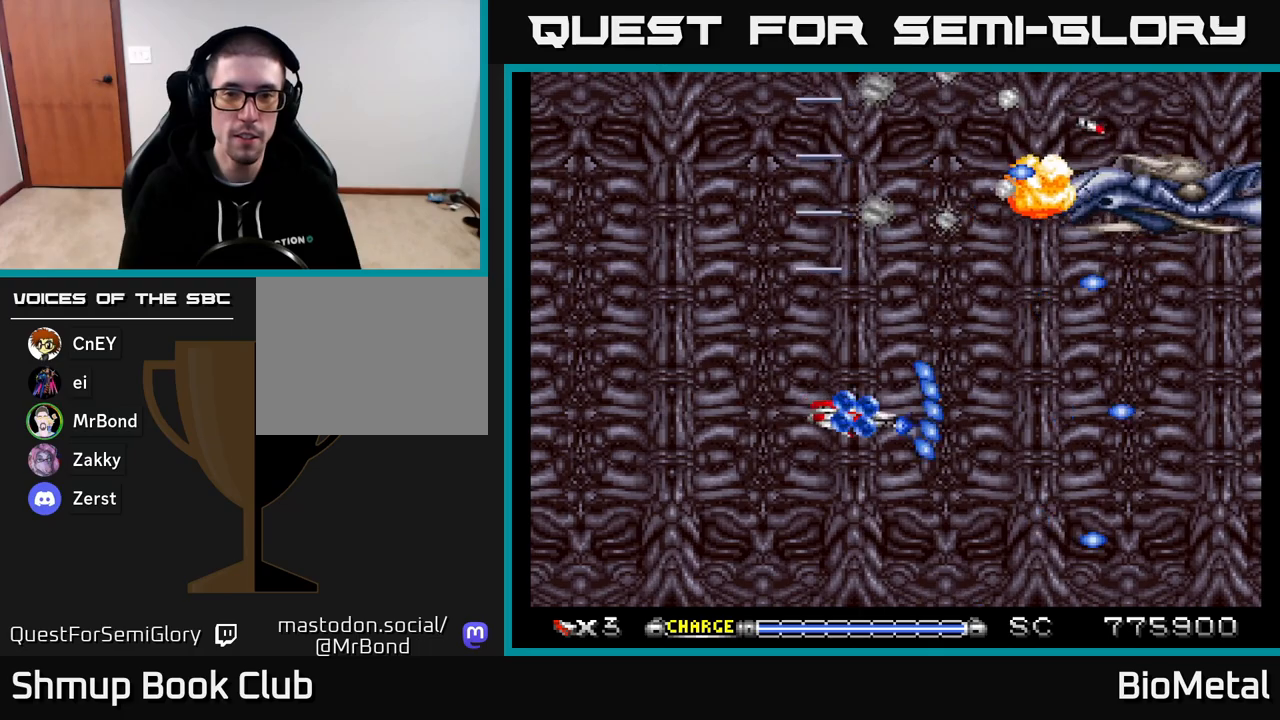
{"buttons": ["A", "DPAD_UP"], "right_stick": "center", "events": [[33, "X", "up"], [117, "DPAD_DOWN", "up"], [217, "DPAD_RIGHT", "up"], [283, "DPAD_LEFT", "down"], [367, "DPAD_UP", "down"], [450, "DPAD_LEFT", "up"]]}
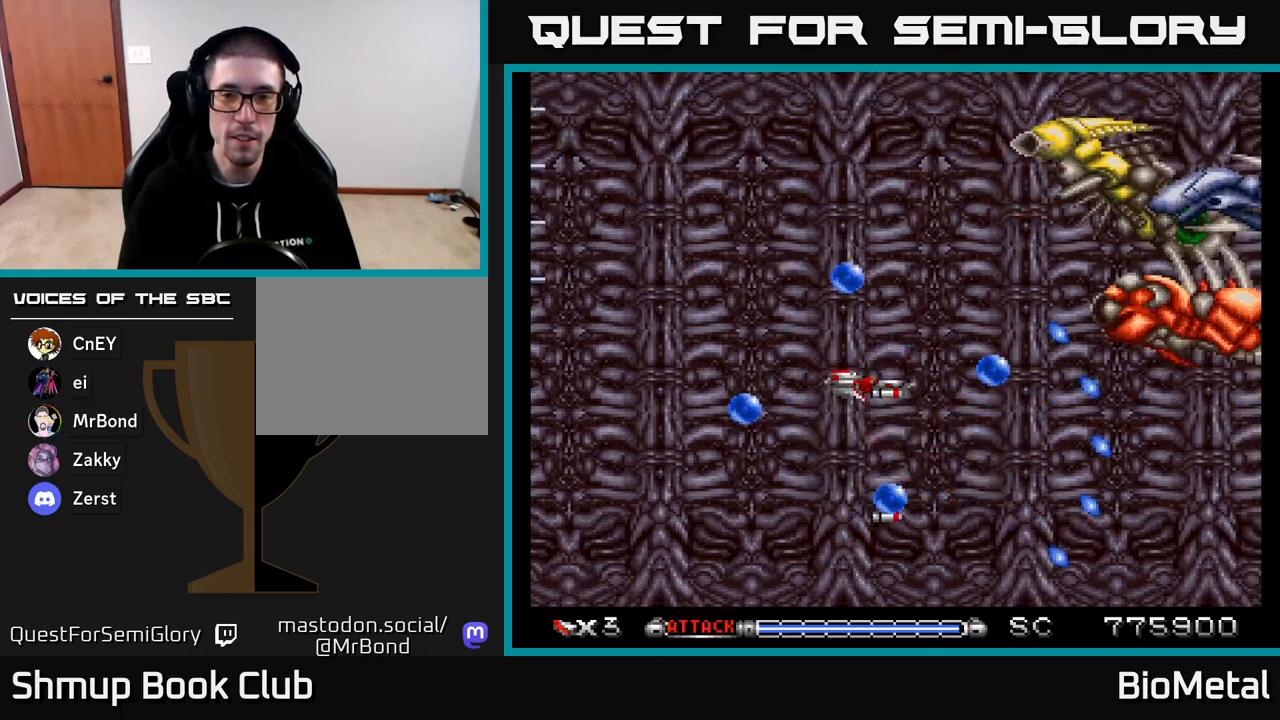
{"buttons": ["A", "DPAD_DOWN"], "right_stick": "center", "events": [[150, "DPAD_LEFT", "down"], [183, "DPAD_UP", "up"], [233, "R2", "down"], [367, "DPAD_LEFT", "up"], [367, "R2", "up"], [383, "DPAD_DOWN", "down"]]}
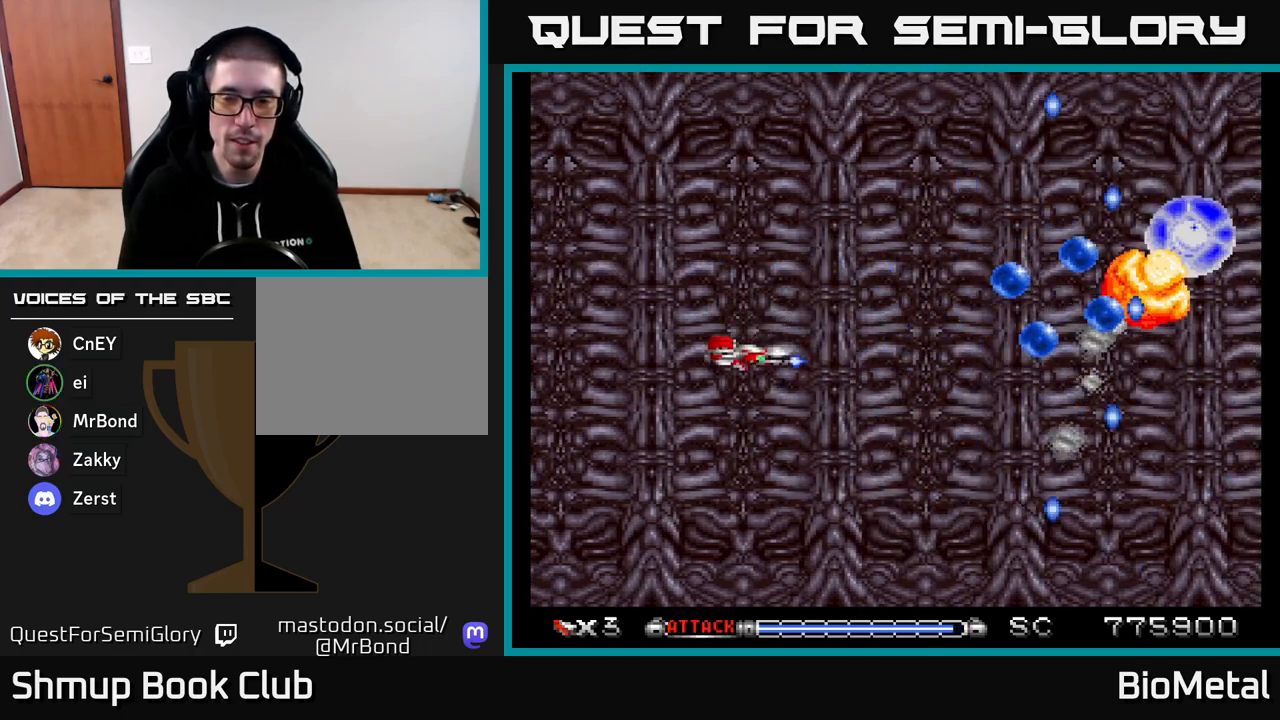
{"buttons": ["A", "DPAD_RIGHT"], "right_stick": "center", "events": [[100, "DPAD_DOWN", "up"], [100, "DPAD_LEFT", "down"], [200, "DPAD_LEFT", "up"], [300, "DPAD_UP", "down"], [467, "DPAD_RIGHT", "down"], [483, "DPAD_UP", "up"]]}
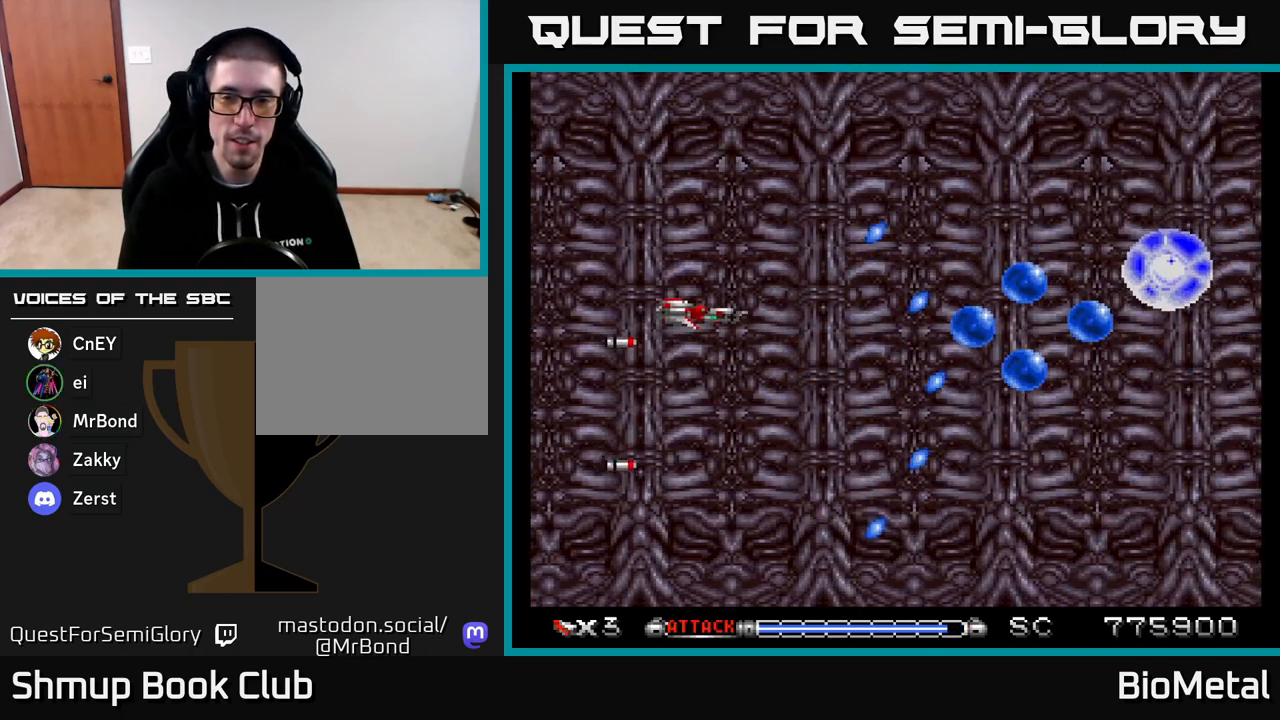
{"buttons": ["A", "DPAD_LEFT"], "right_stick": "center", "events": [[267, "DPAD_RIGHT", "up"], [300, "DPAD_DOWN", "down"], [367, "DPAD_LEFT", "down"], [433, "DPAD_DOWN", "up"]]}
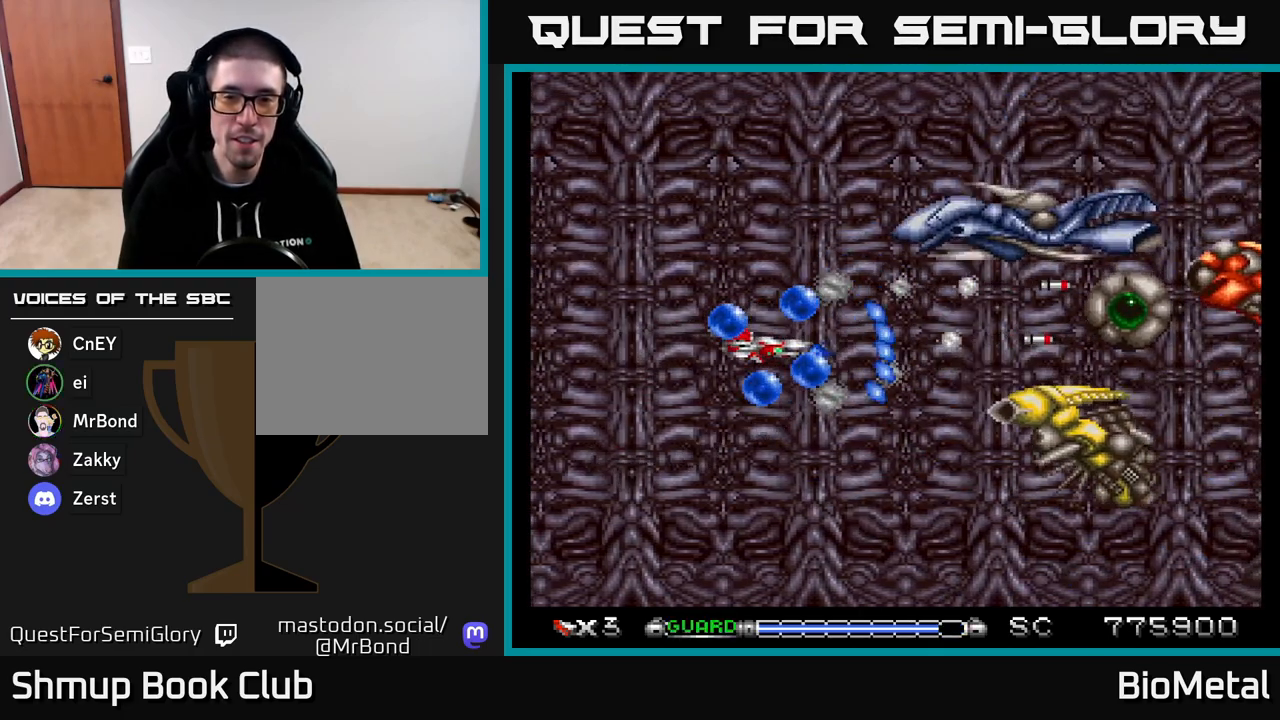
{"buttons": ["A", "DPAD_DOWN", "DPAD_RIGHT"], "right_stick": "center", "events": [[50, "R2", "down"], [183, "R2", "up"], [250, "DPAD_LEFT", "up"], [300, "DPAD_DOWN", "down"], [350, "DPAD_RIGHT", "down"]]}
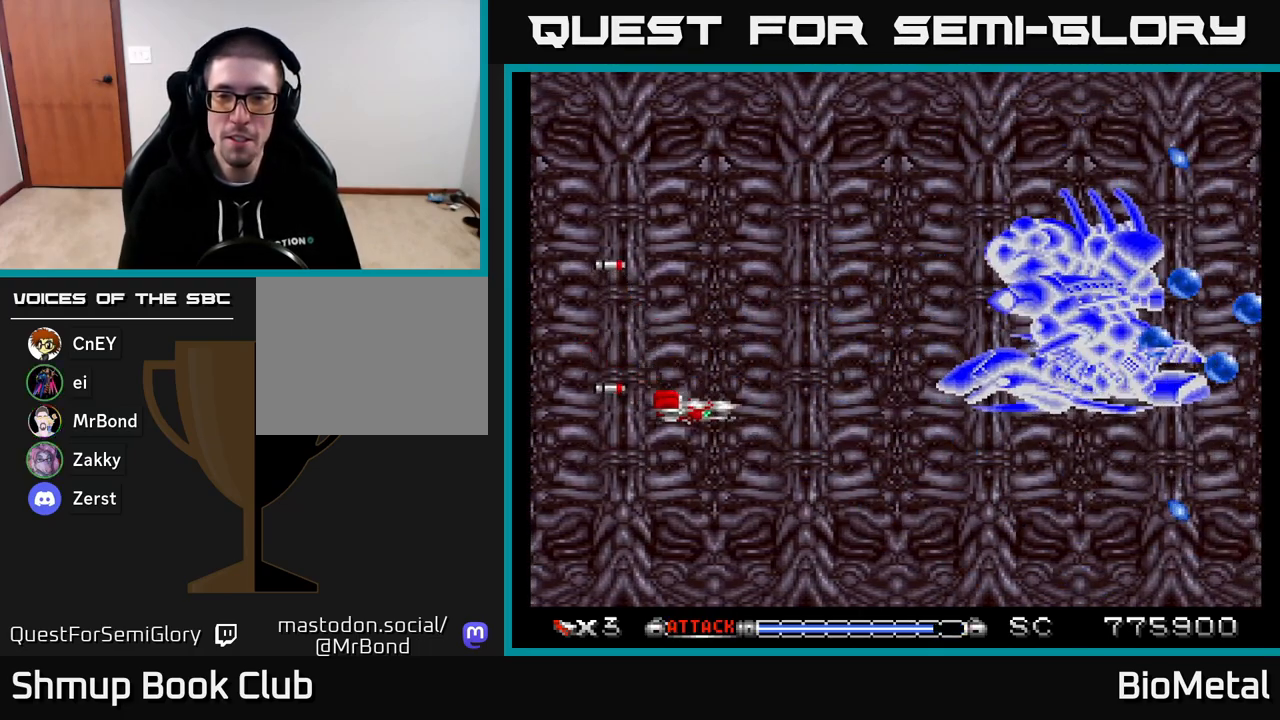
{"buttons": ["A", "DPAD_UP"], "right_stick": "center", "events": [[33, "DPAD_DOWN", "up"], [33, "DPAD_RIGHT", "up"], [200, "DPAD_LEFT", "down"], [200, "DPAD_UP", "down"], [483, "DPAD_LEFT", "up"]]}
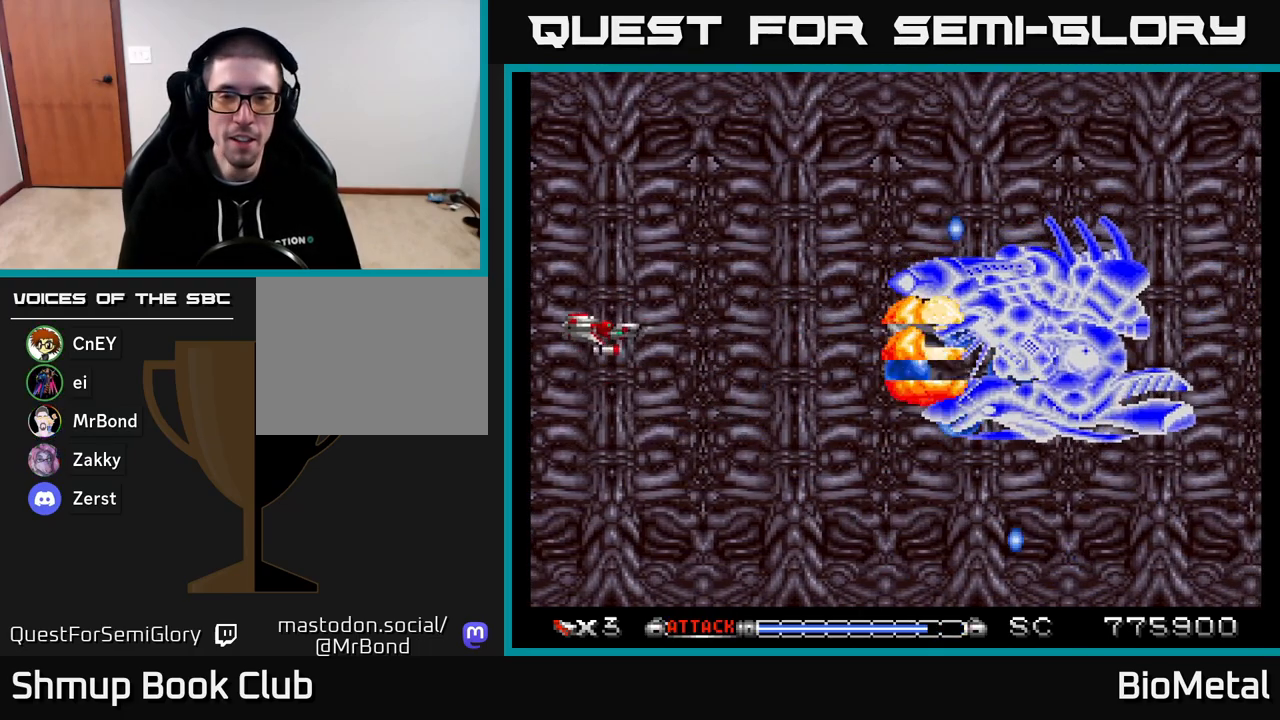
{"buttons": ["A"], "right_stick": "center", "events": [[483, "DPAD_UP", "up"]]}
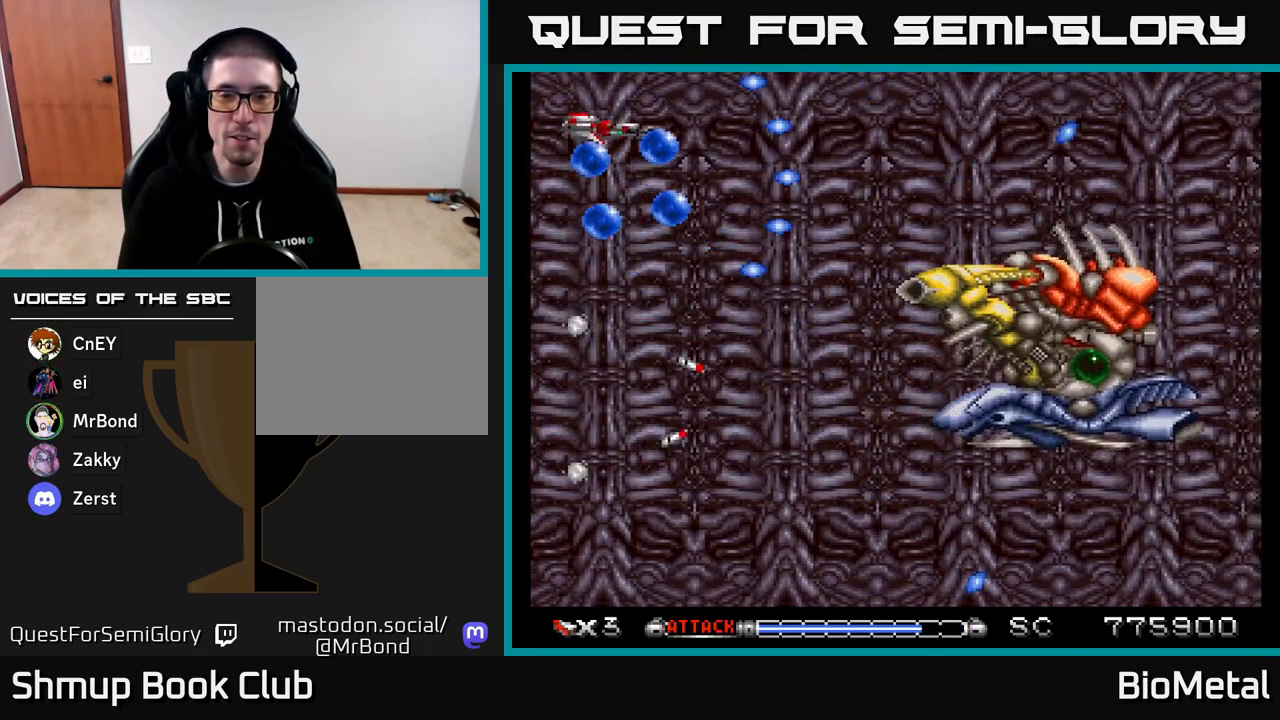
{"buttons": ["A"], "right_stick": "center", "events": [[133, "DPAD_DOWN", "down"], [250, "DPAD_DOWN", "up"], [300, "X", "down"], [450, "X", "up"]]}
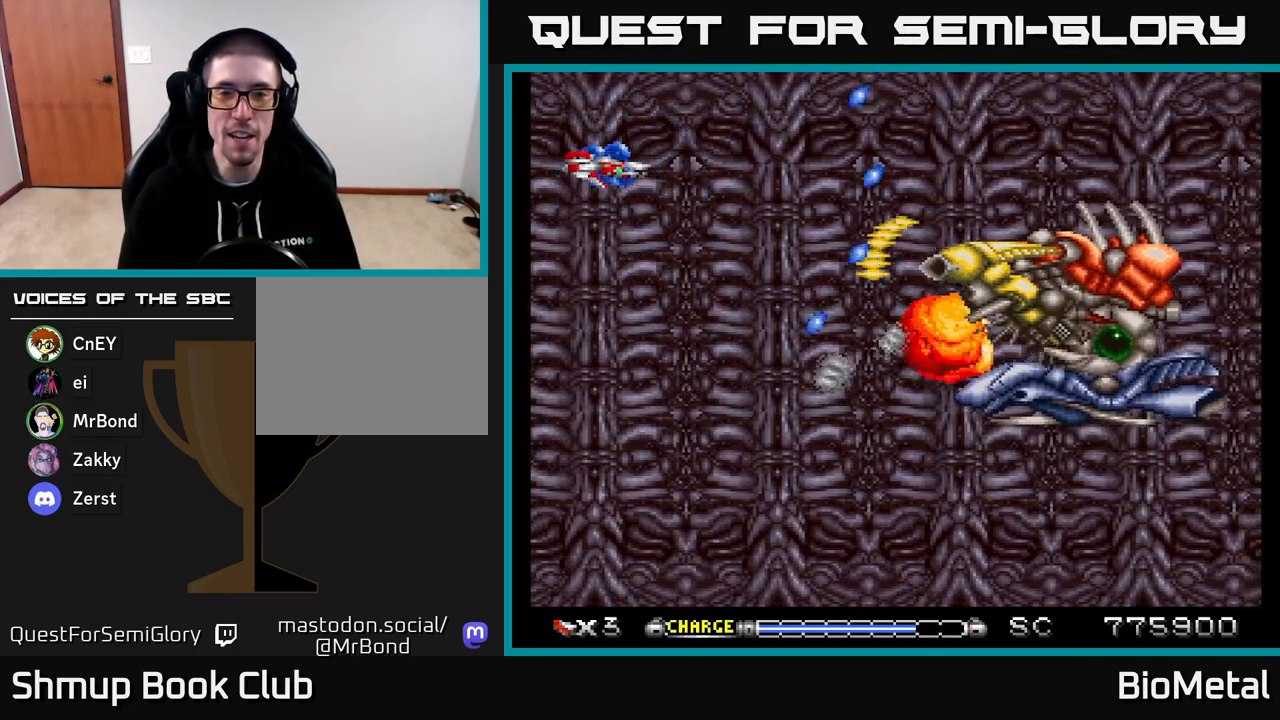
{"buttons": ["A"], "right_stick": "center", "events": [[183, "DPAD_UP", "down"], [350, "DPAD_UP", "up"]]}
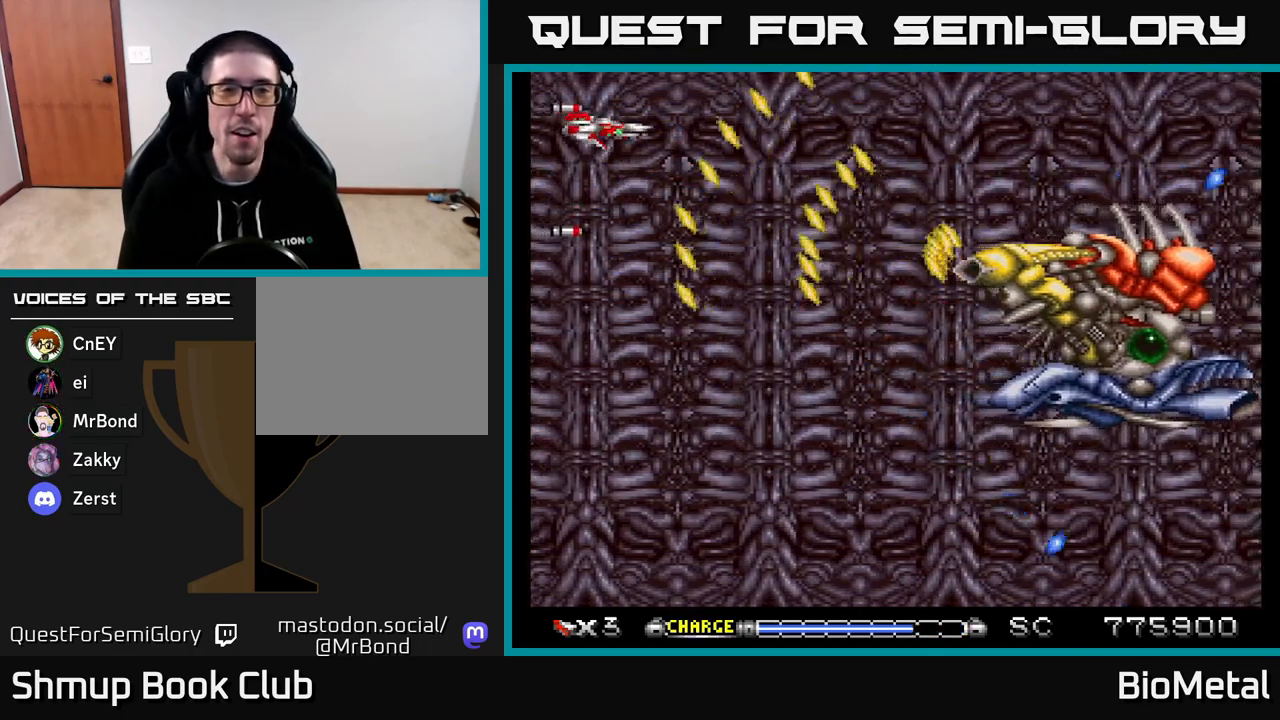
{"buttons": ["A", "DPAD_UP"], "right_stick": "center", "events": [[167, "DPAD_LEFT", "down"], [200, "X", "down"], [317, "X", "up"], [367, "DPAD_UP", "down"], [383, "DPAD_LEFT", "up"]]}
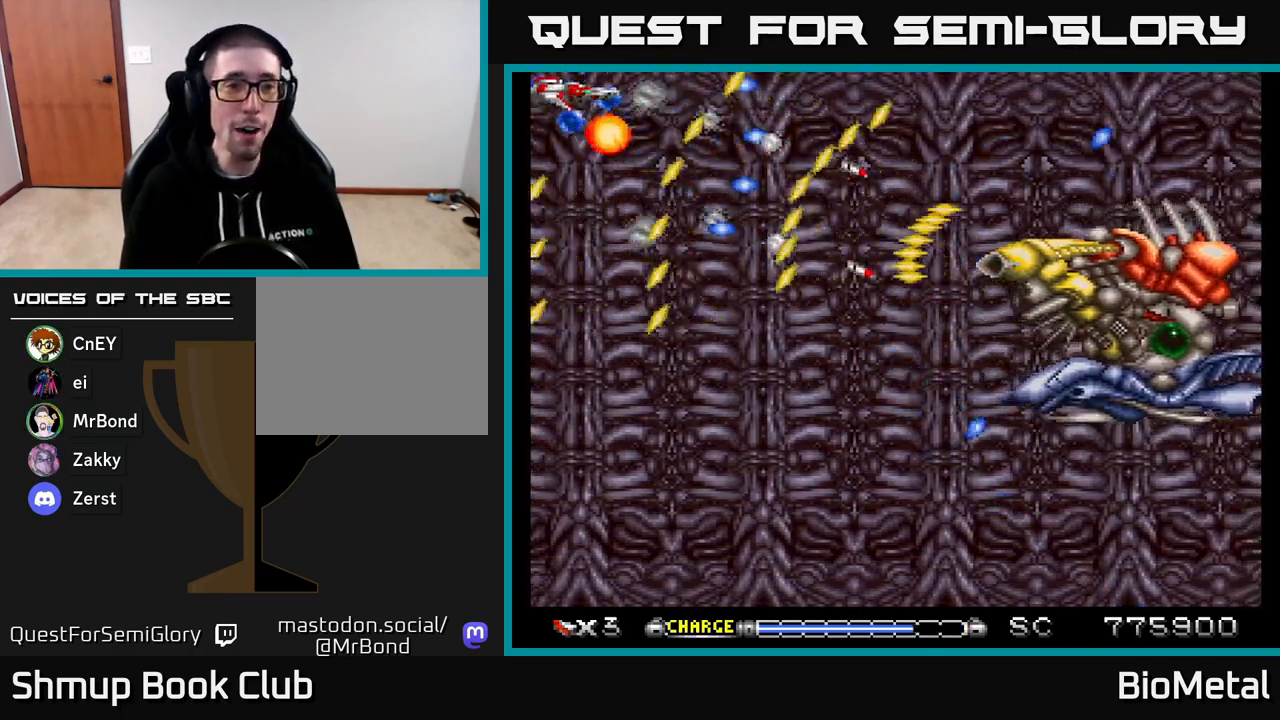
{"buttons": ["A"], "right_stick": "center", "events": [[50, "DPAD_UP", "up"], [150, "DPAD_DOWN", "down"], [250, "DPAD_DOWN", "up"]]}
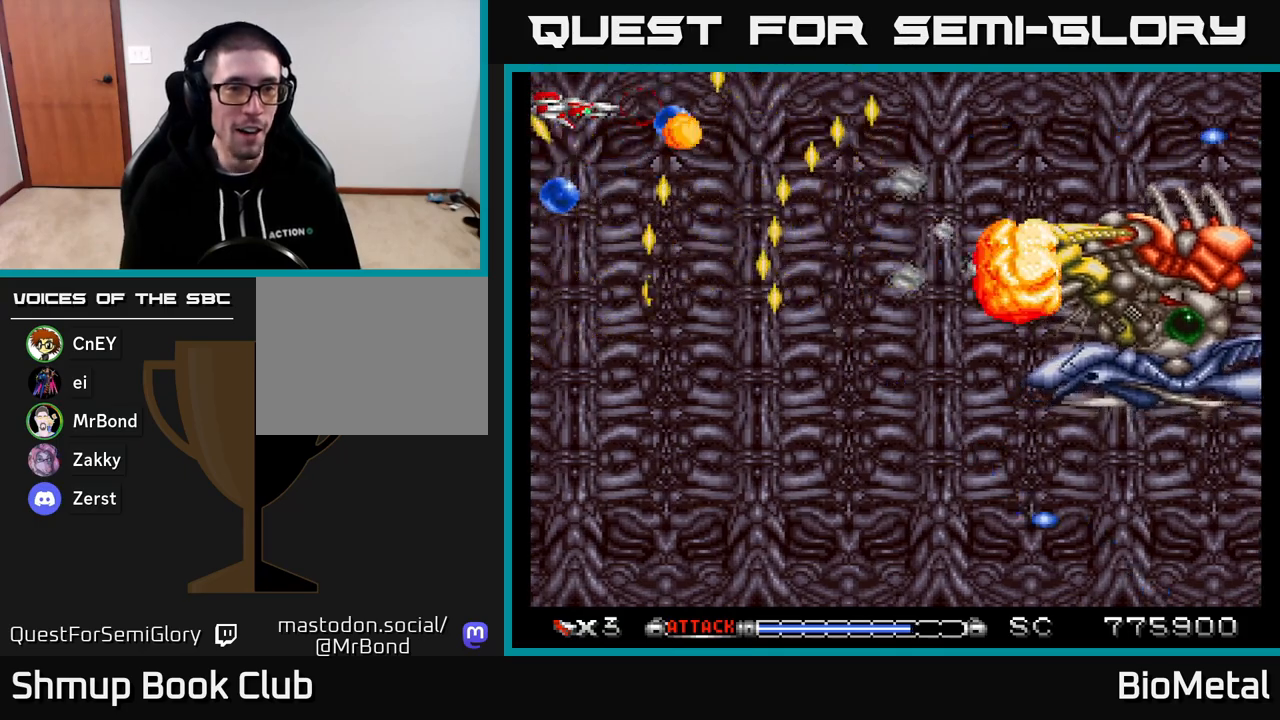
{"buttons": ["A"], "right_stick": "center", "events": [[217, "DPAD_DOWN", "down"], [300, "DPAD_DOWN", "up"]]}
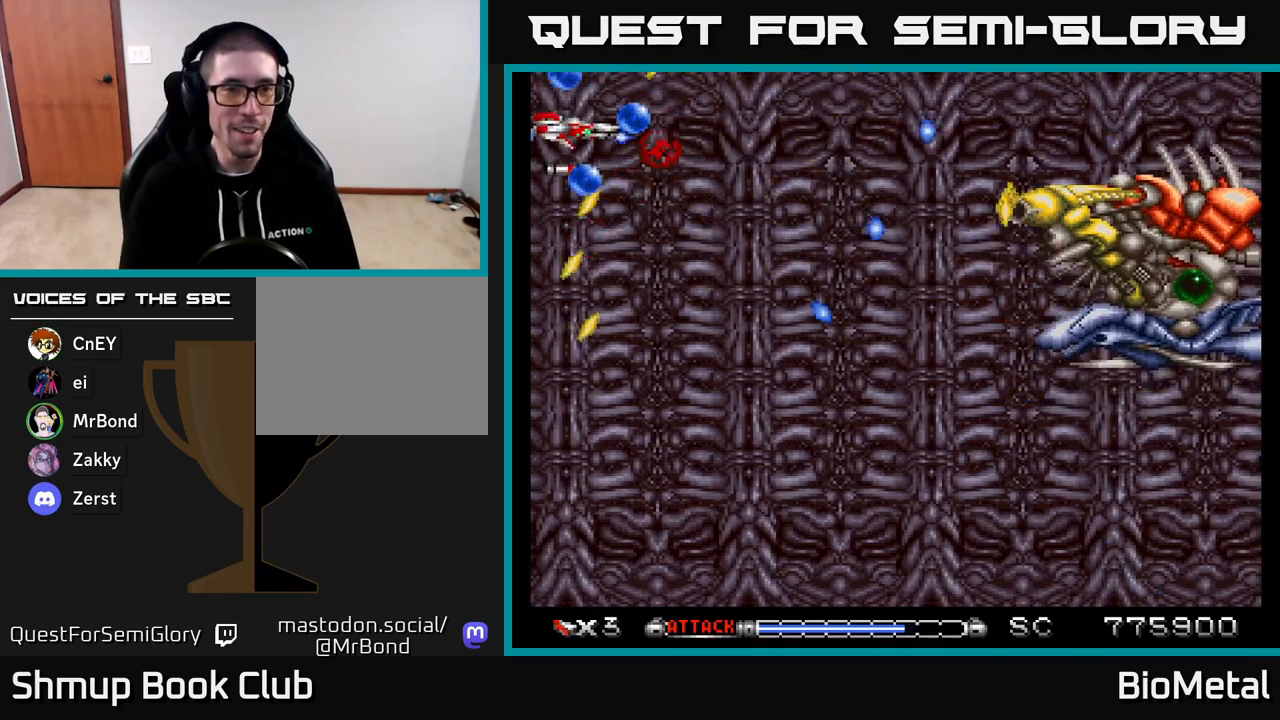
{"buttons": ["A", "DPAD_DOWN"], "right_stick": "center", "events": [[133, "DPAD_DOWN", "down"], [167, "DPAD_RIGHT", "down"], [250, "DPAD_RIGHT", "up"], [283, "DPAD_DOWN", "up"], [283, "DPAD_LEFT", "down"], [350, "R2", "down"], [417, "DPAD_DOWN", "down"], [433, "A", "up"], [433, "DPAD_LEFT", "up"], [433, "R2", "up"], [450, "DPAD_RIGHT", "down"], [467, "A", "down"], [467, "DPAD_RIGHT", "up"]]}